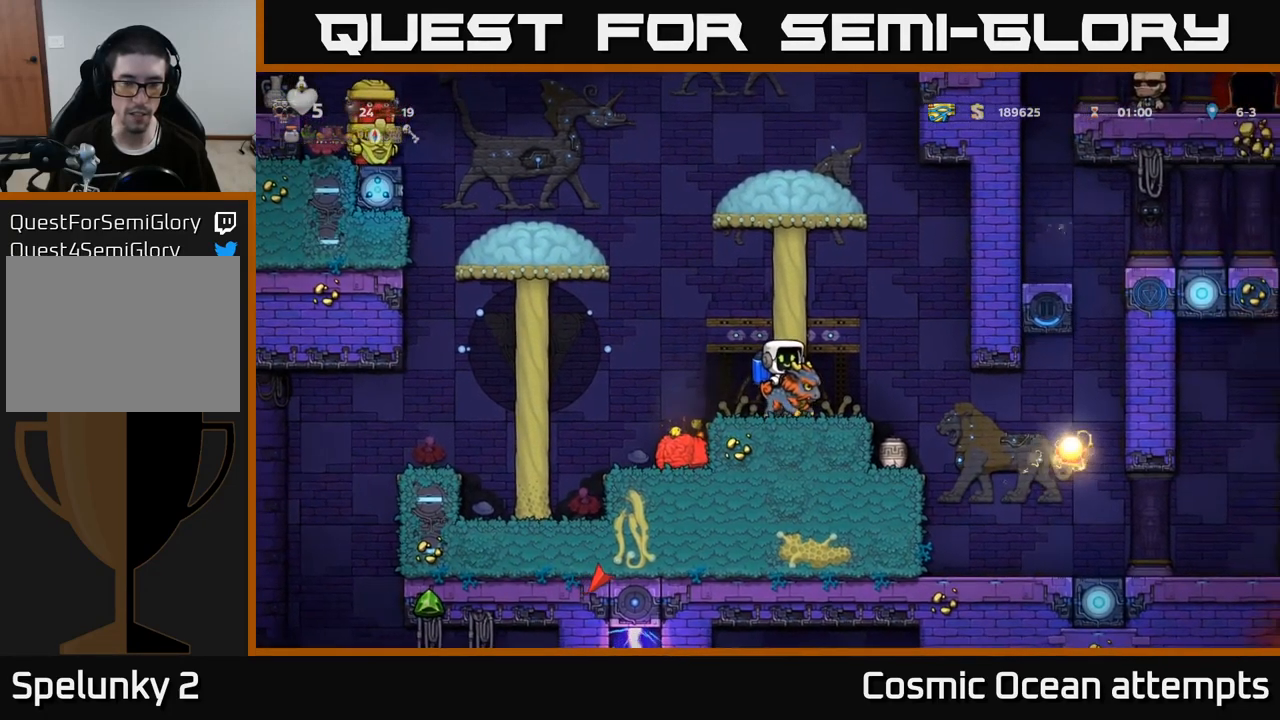
Gameplay with a controller (Xbox layout); each line is a JSON object with the inputs held at the frame after it. "events" lists button and stick changes between this image and that frame as [ms after this image, input, new state], when the widget could be followed in between.
{"buttons": [], "left_stick": "center", "right_stick": "center", "events": [[183, "DPAD_LEFT", "down"], [400, "DPAD_LEFT", "up"]]}
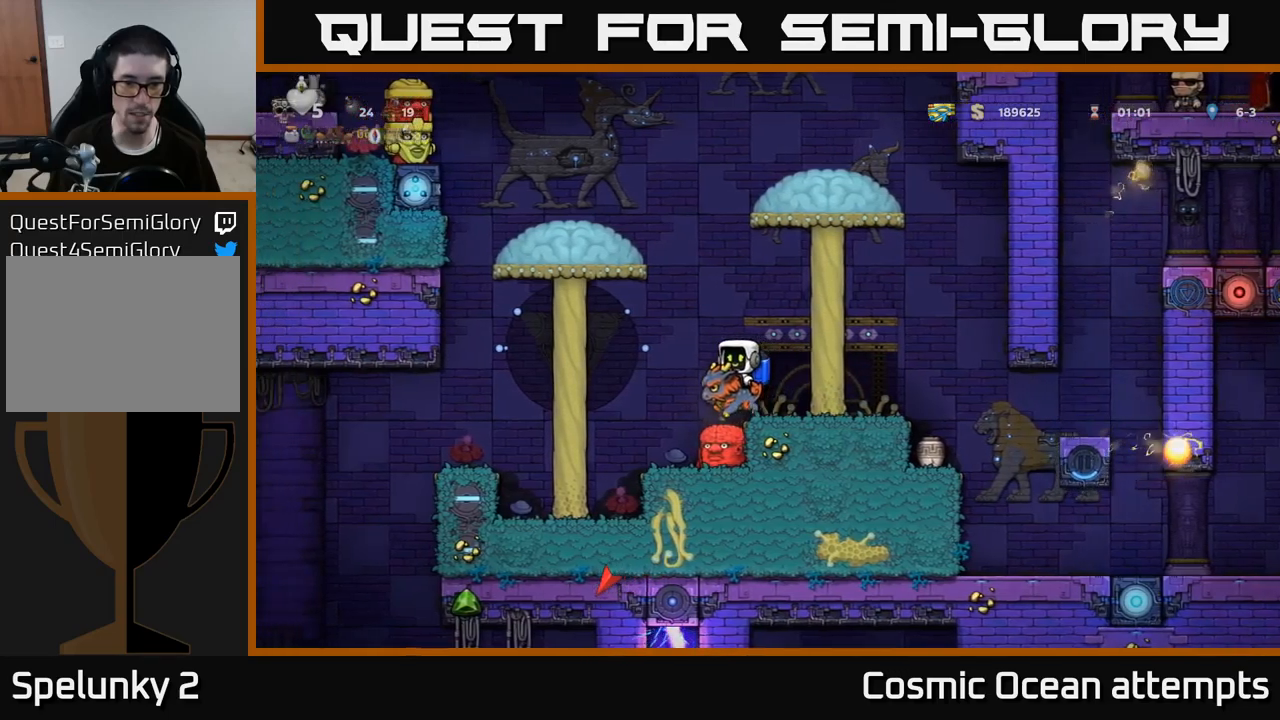
{"buttons": [], "left_stick": "center", "right_stick": "center", "events": []}
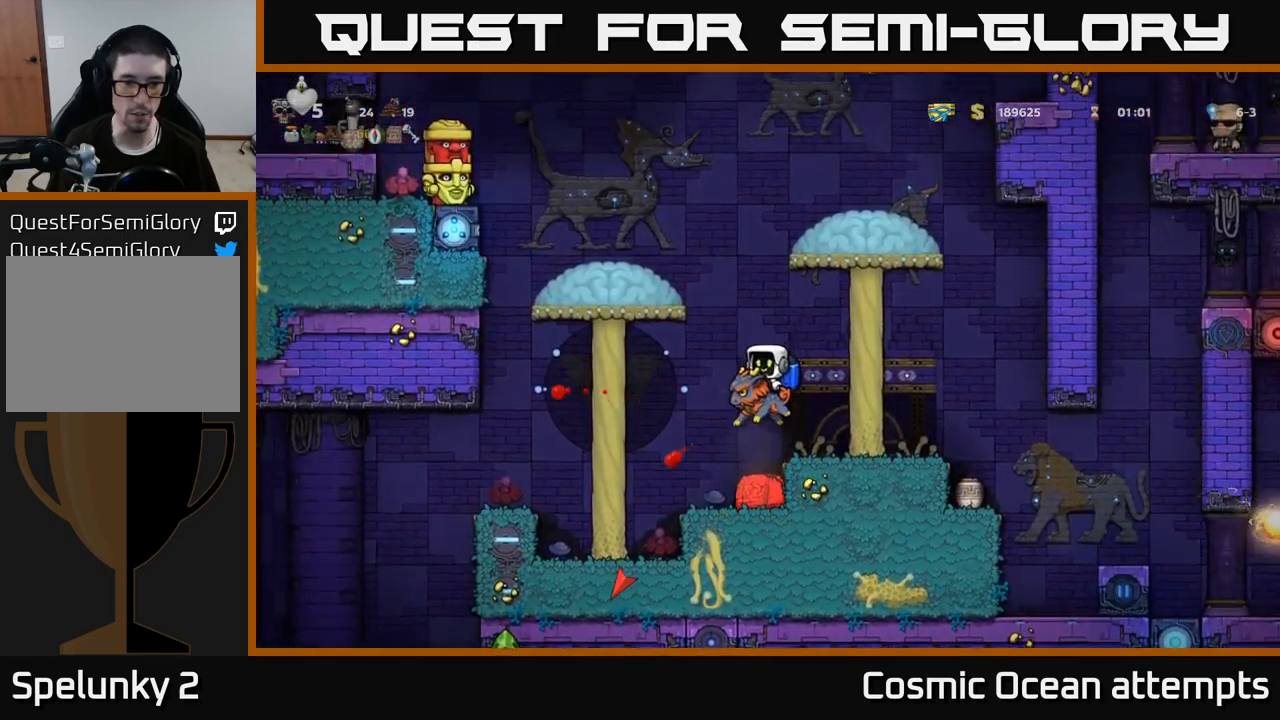
{"buttons": [], "left_stick": "center", "right_stick": "center", "events": [[133, "DPAD_LEFT", "down"], [233, "DPAD_LEFT", "up"]]}
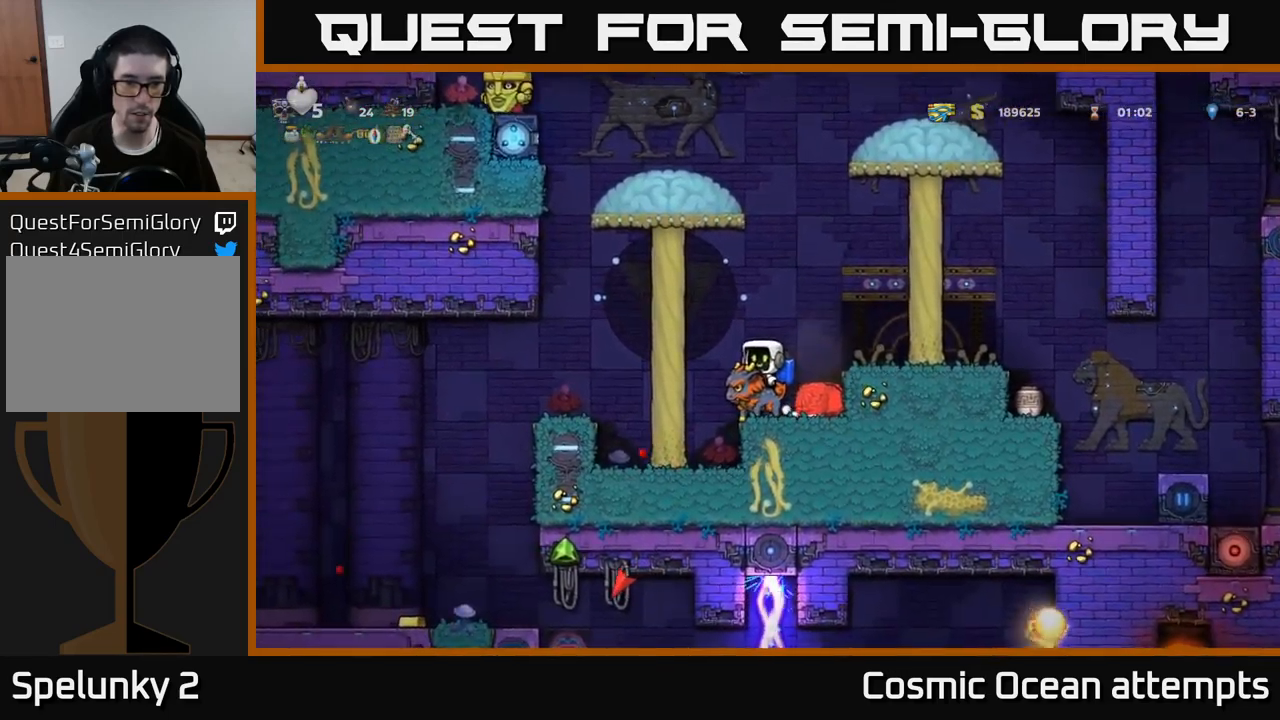
{"buttons": ["DPAD_LEFT"], "left_stick": "center", "right_stick": "center", "events": [[17, "DPAD_LEFT", "down"], [217, "DPAD_LEFT", "up"], [400, "DPAD_LEFT", "down"]]}
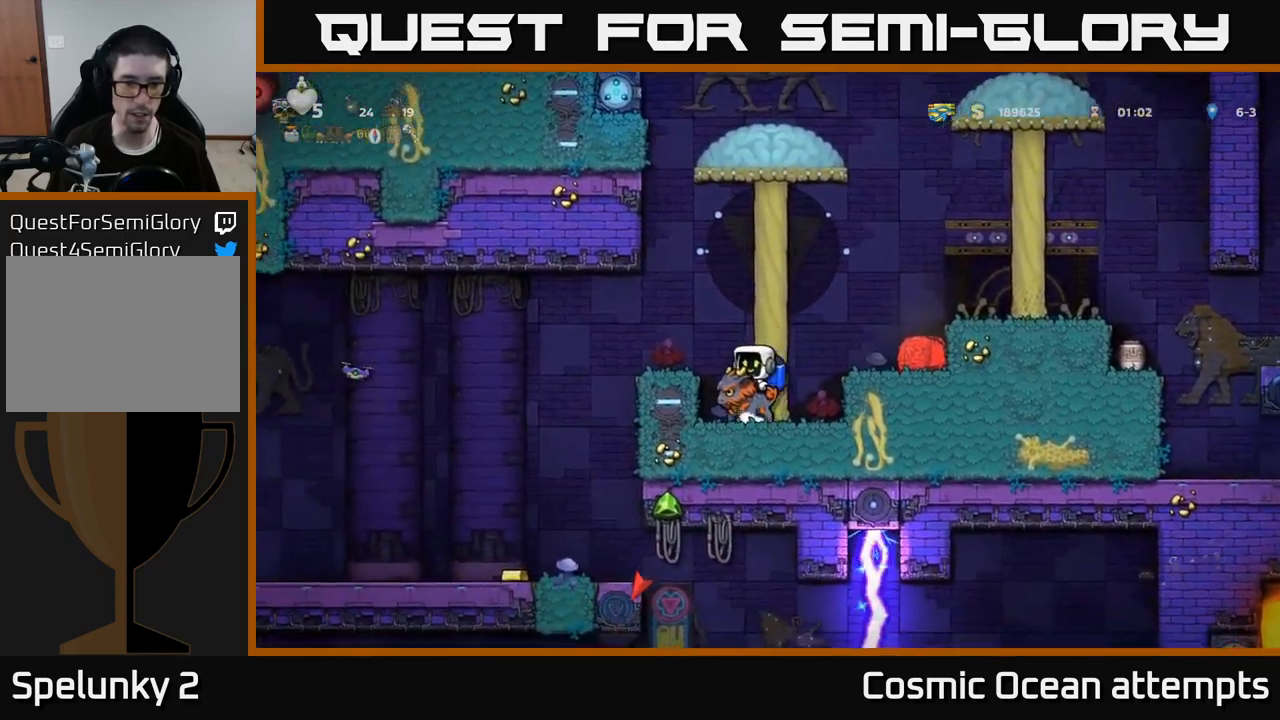
{"buttons": [], "left_stick": "center", "right_stick": "center", "events": [[17, "DPAD_LEFT", "up"], [283, "A", "down"], [400, "A", "up"]]}
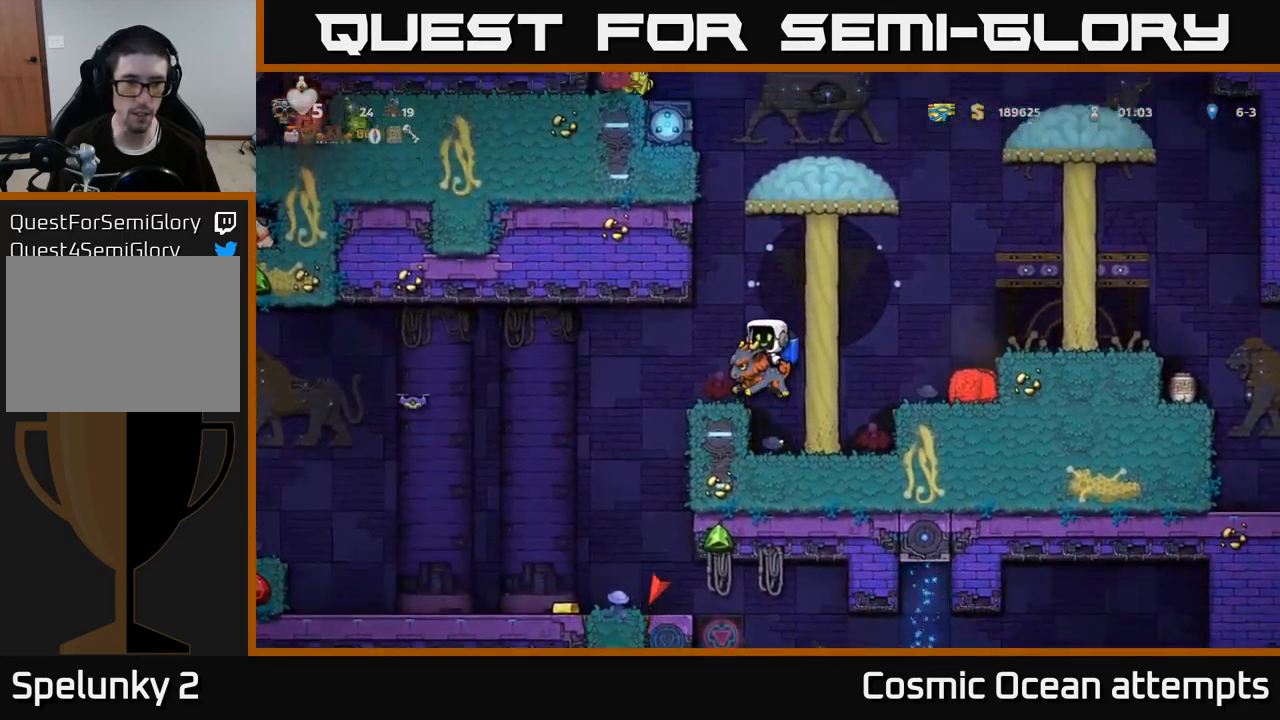
{"buttons": [], "left_stick": "center", "right_stick": "center", "events": [[17, "DPAD_LEFT", "down"], [100, "DPAD_LEFT", "up"]]}
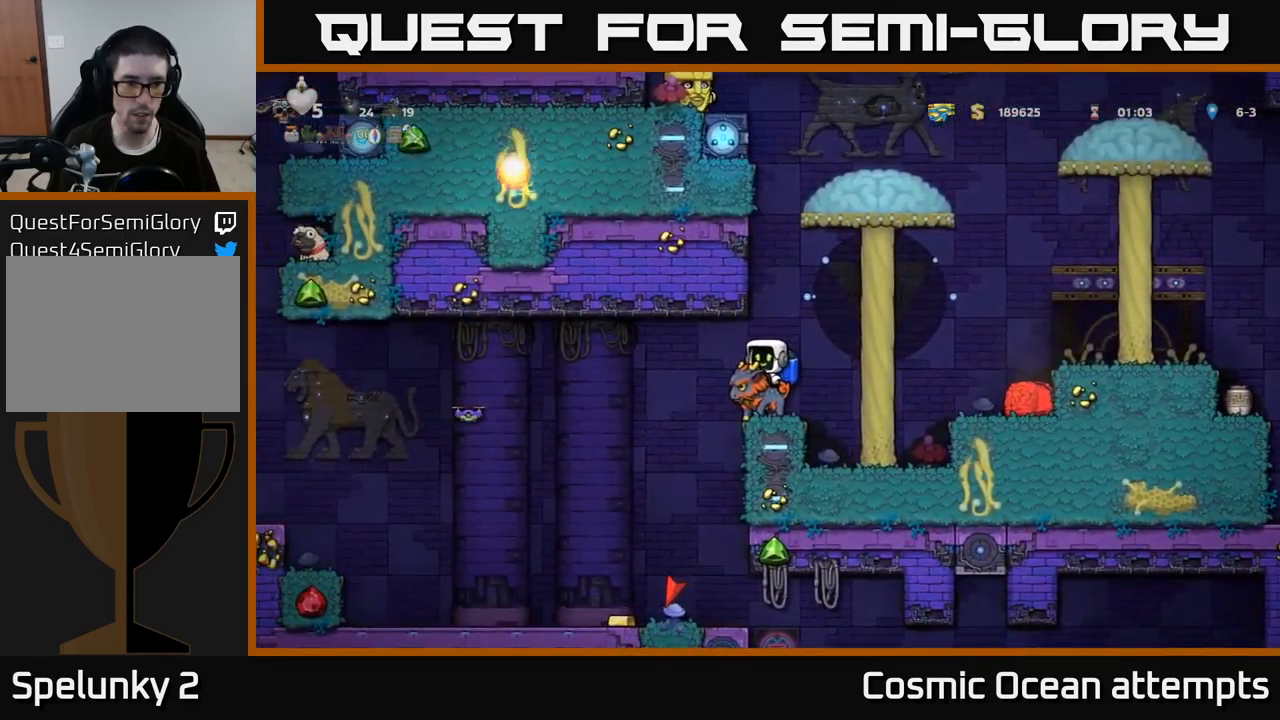
{"buttons": [], "left_stick": "center", "right_stick": "center", "events": []}
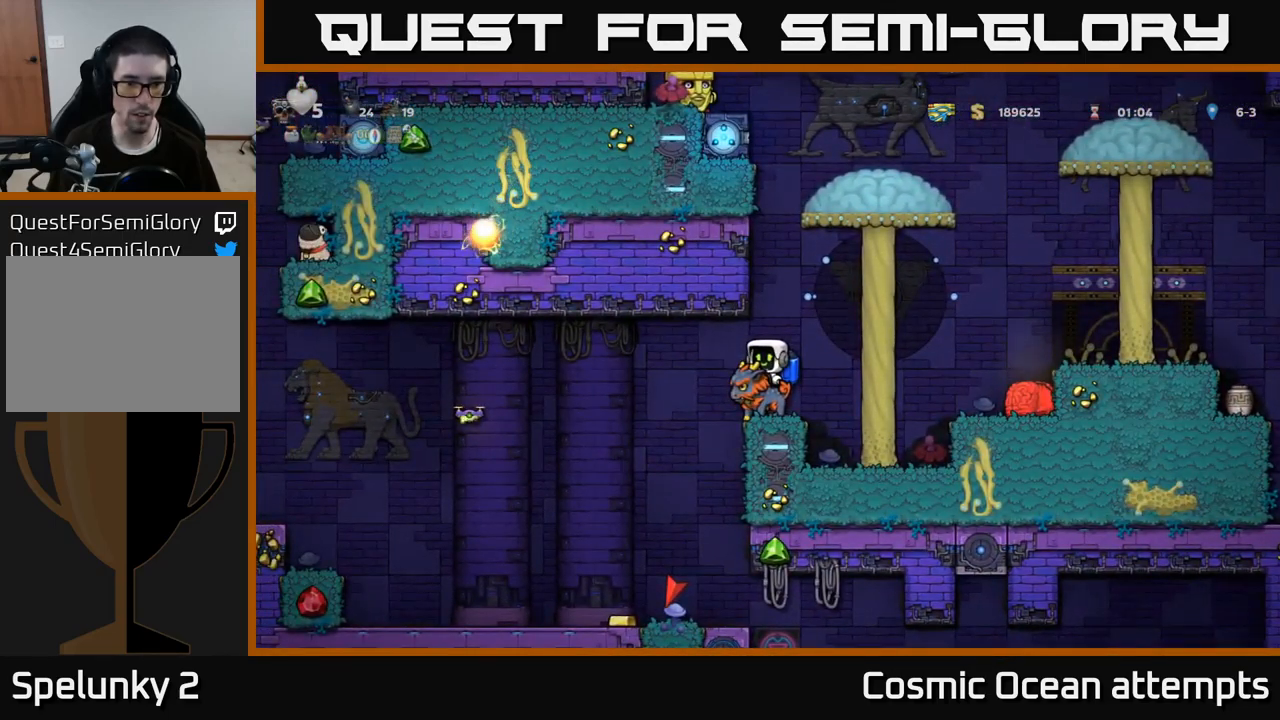
{"buttons": [], "left_stick": "center", "right_stick": "center", "events": [[167, "DPAD_LEFT", "down"], [433, "DPAD_LEFT", "up"]]}
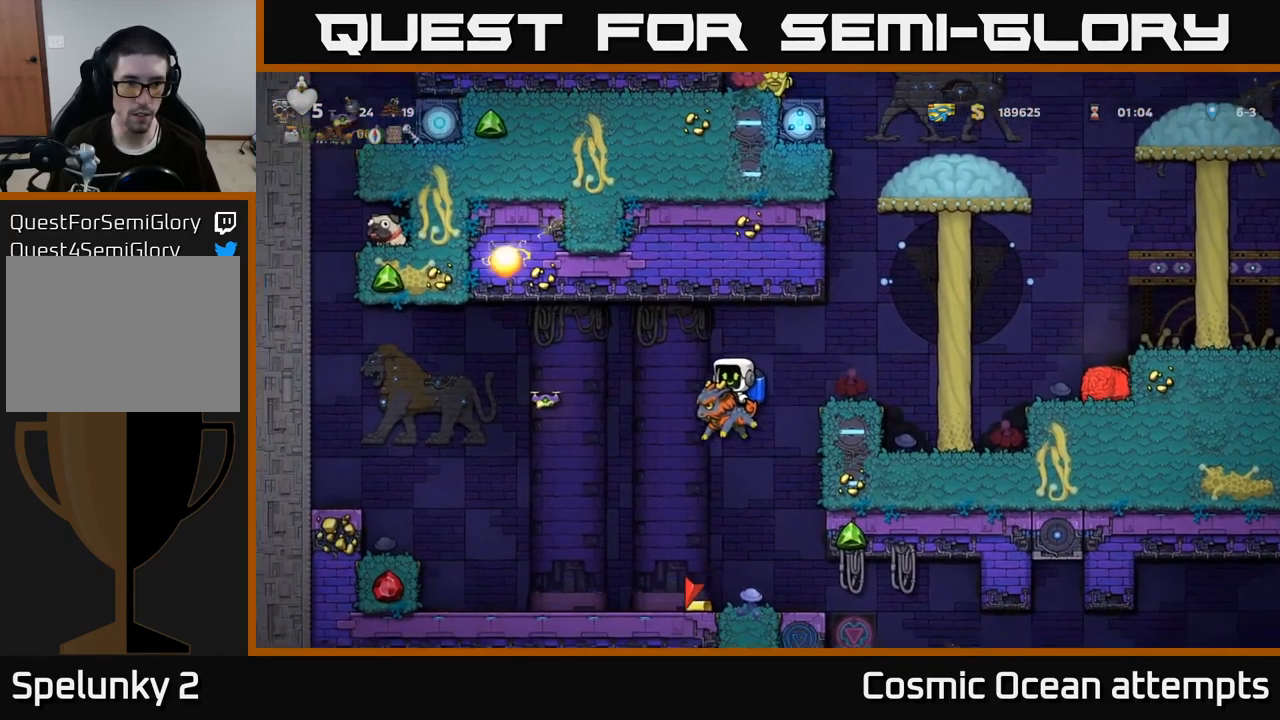
{"buttons": [], "left_stick": "center", "right_stick": "center", "events": [[117, "A", "down"], [217, "A", "up"]]}
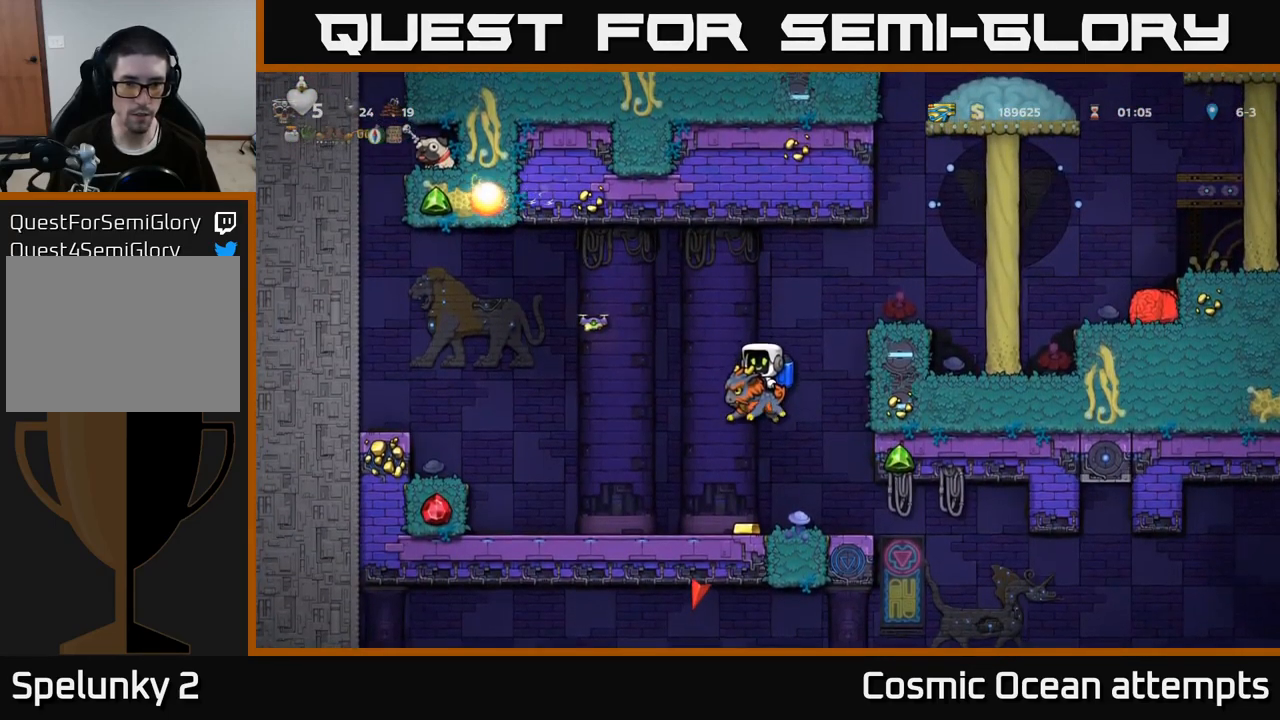
{"buttons": [], "left_stick": "center", "right_stick": "center", "events": []}
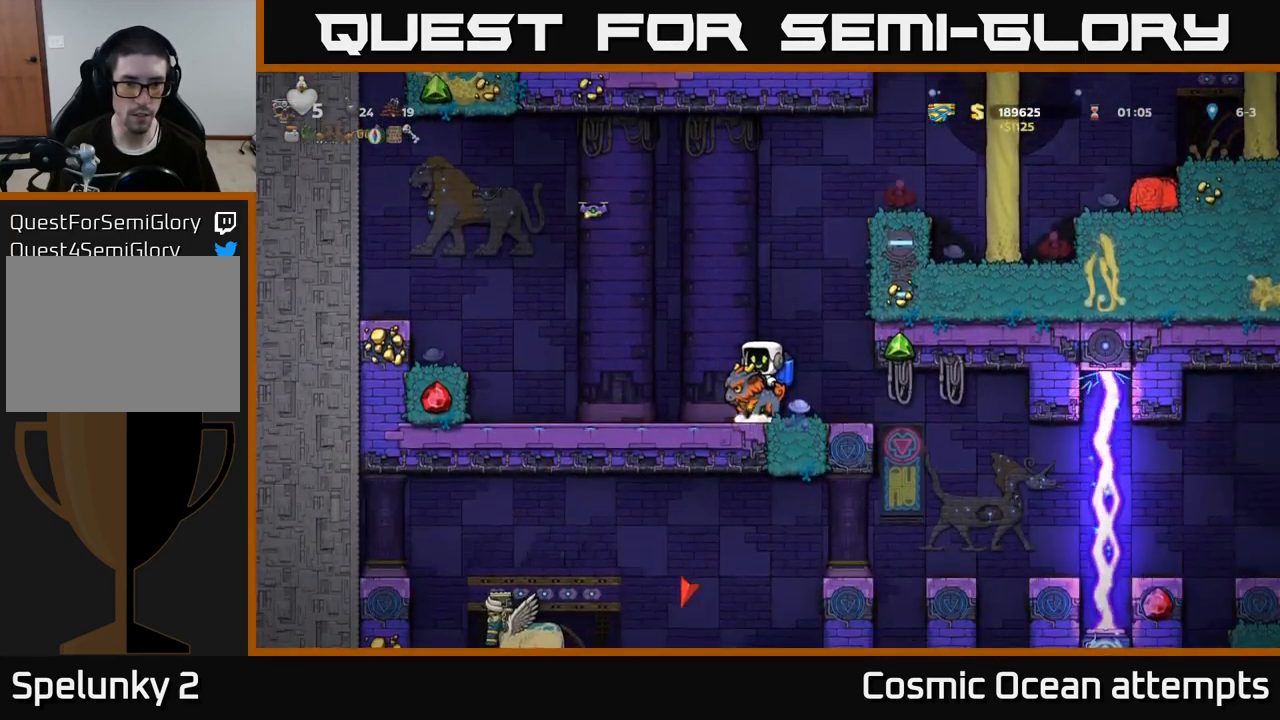
{"buttons": ["DPAD_UP"], "left_stick": "center", "right_stick": "center", "events": [[499, "DPAD_UP", "down"]]}
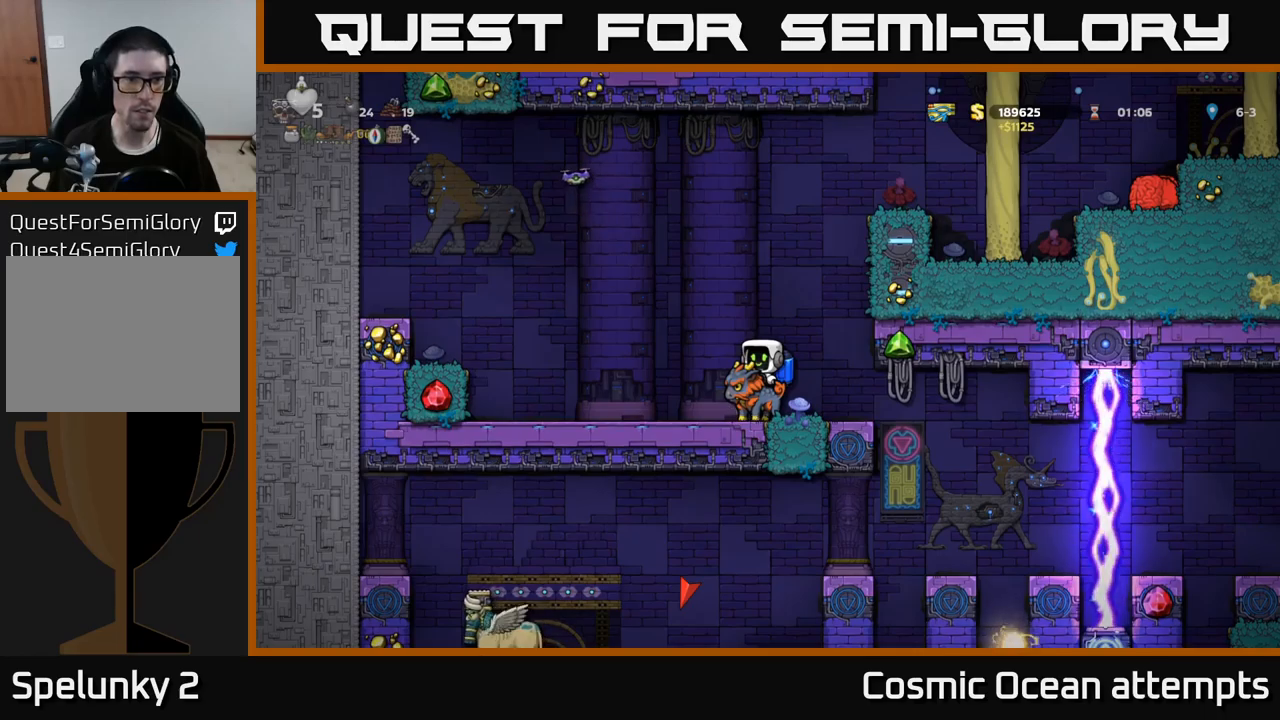
{"buttons": ["DPAD_UP"], "left_stick": "center", "right_stick": "center", "events": []}
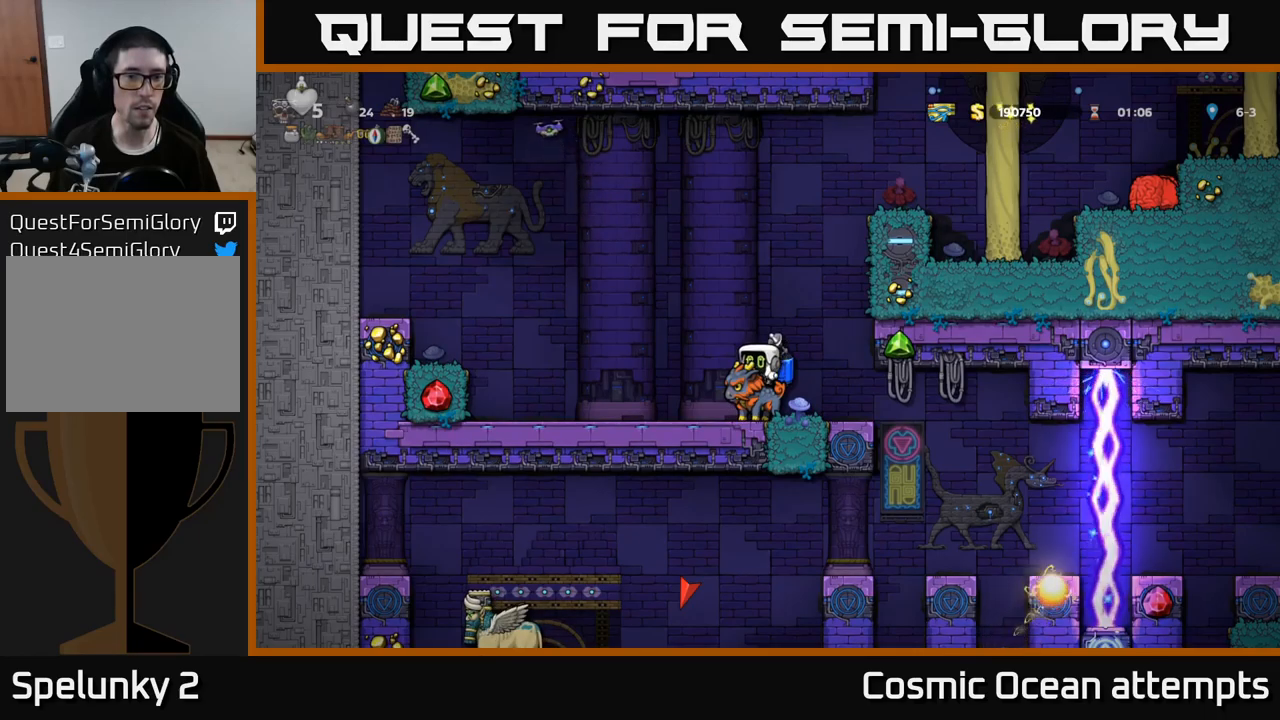
{"buttons": ["DPAD_UP"], "left_stick": "center", "right_stick": "center", "events": []}
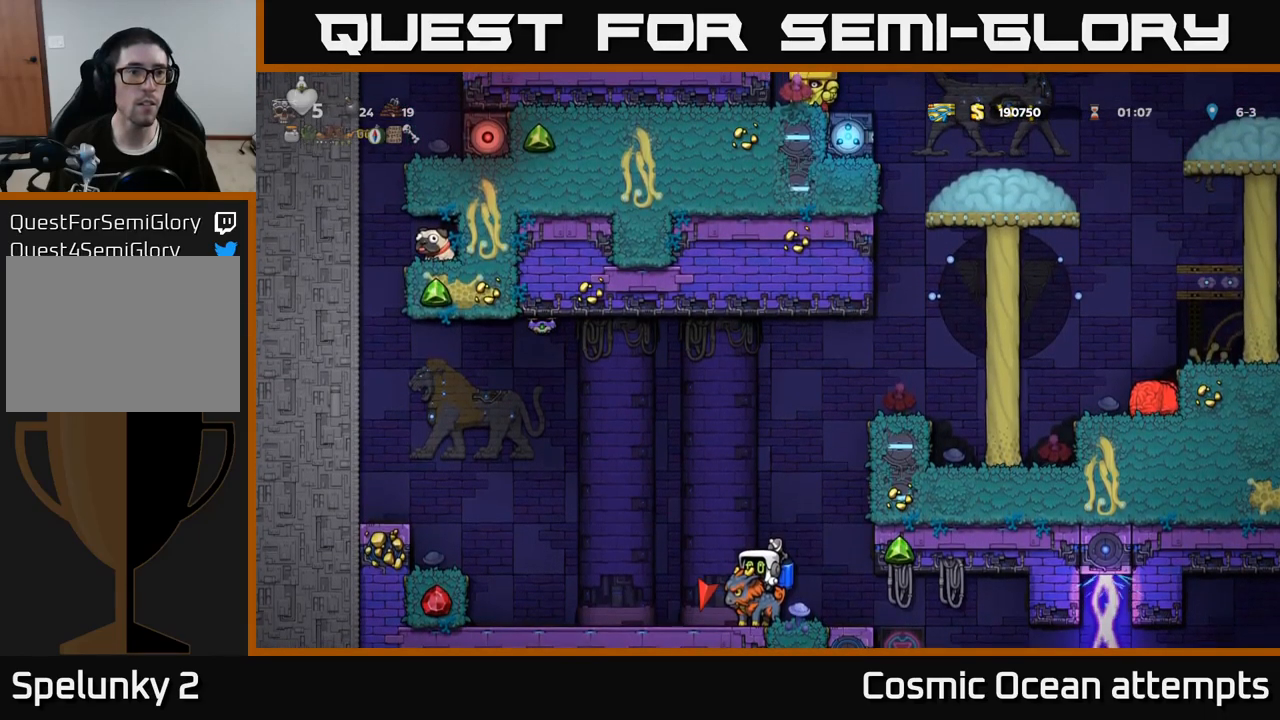
{"buttons": ["DPAD_UP"], "left_stick": "center", "right_stick": "center", "events": []}
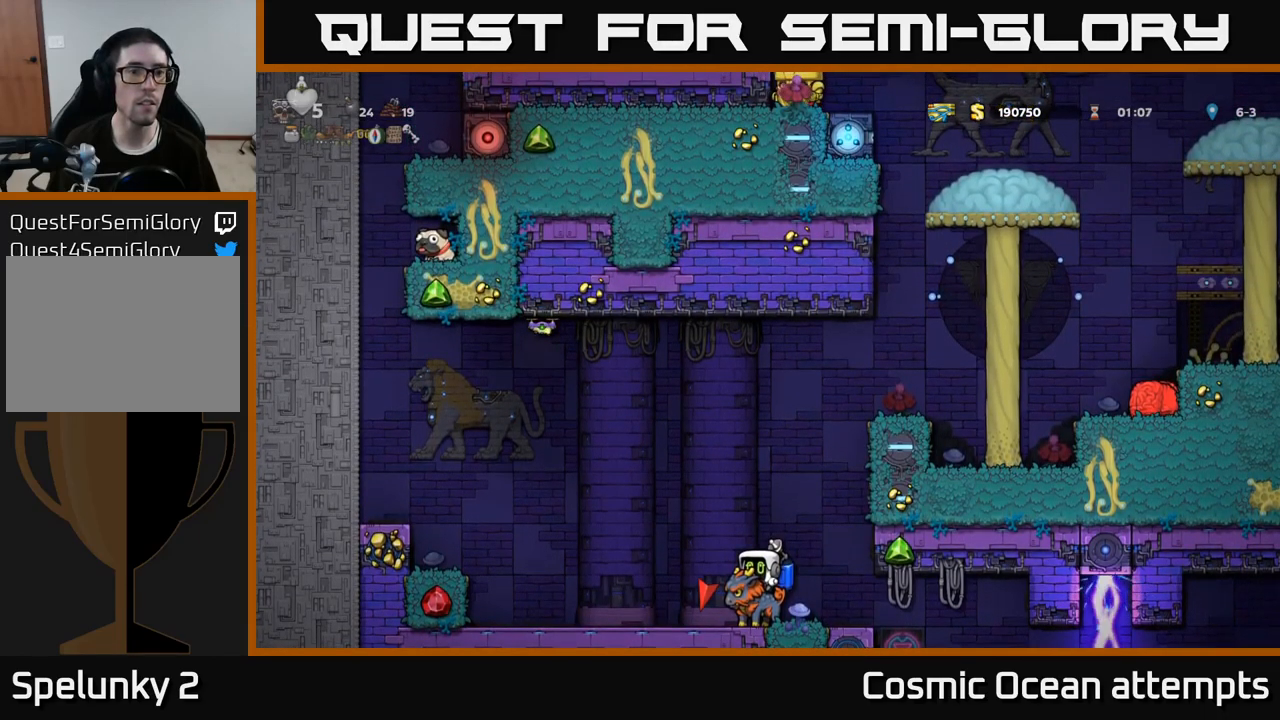
{"buttons": ["DPAD_DOWN"], "left_stick": "center", "right_stick": "center", "events": [[50, "DPAD_UP", "up"], [384, "DPAD_DOWN", "down"]]}
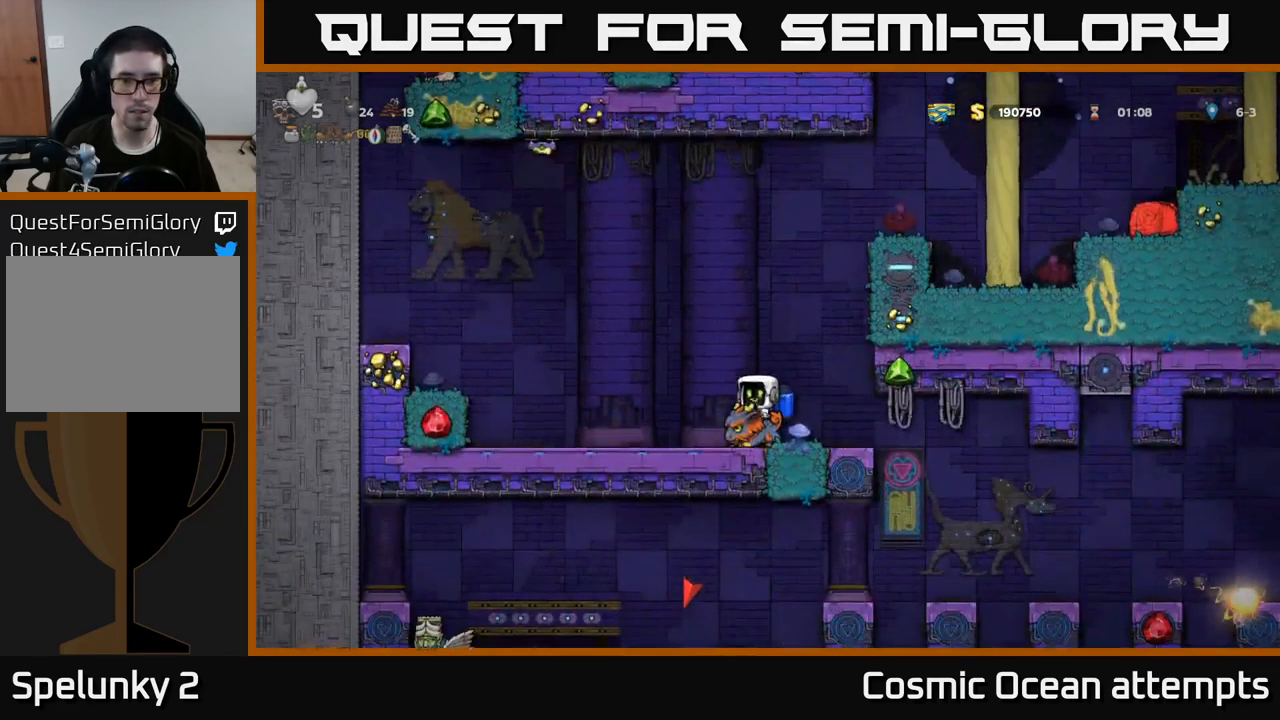
{"buttons": ["DPAD_DOWN"], "left_stick": "center", "right_stick": "center", "events": []}
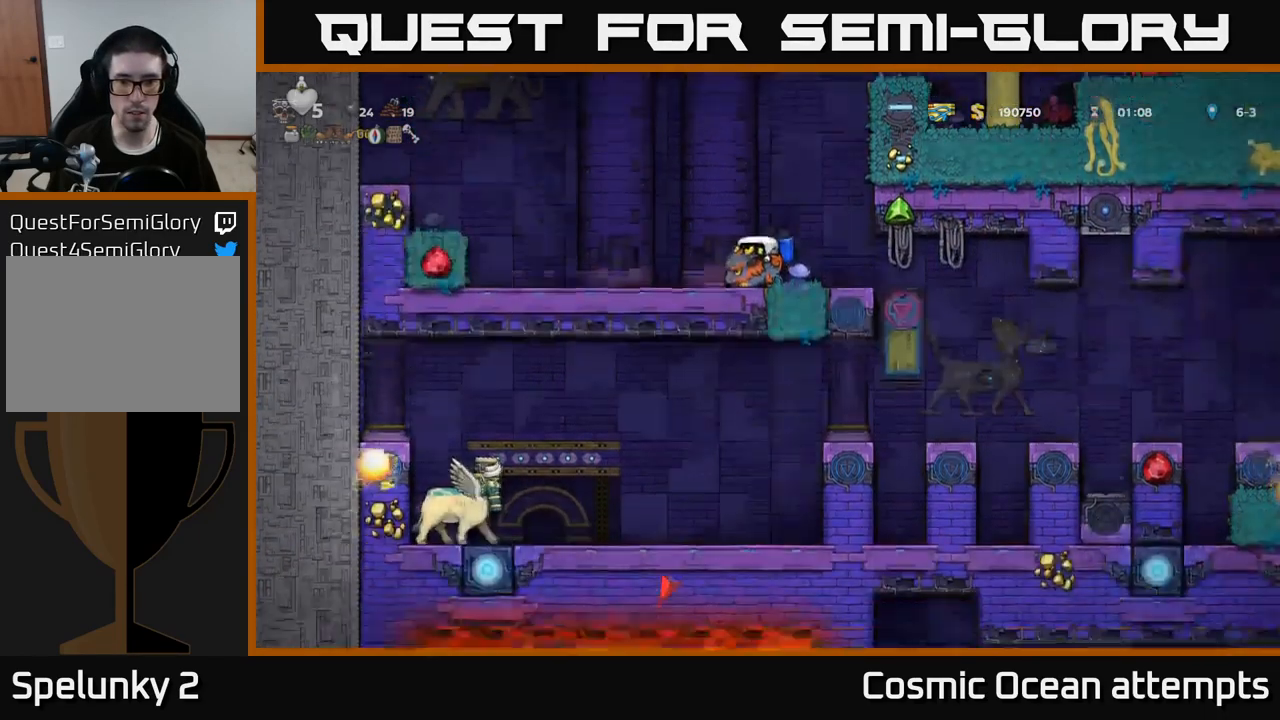
{"buttons": ["DPAD_DOWN"], "left_stick": "center", "right_stick": "center", "events": []}
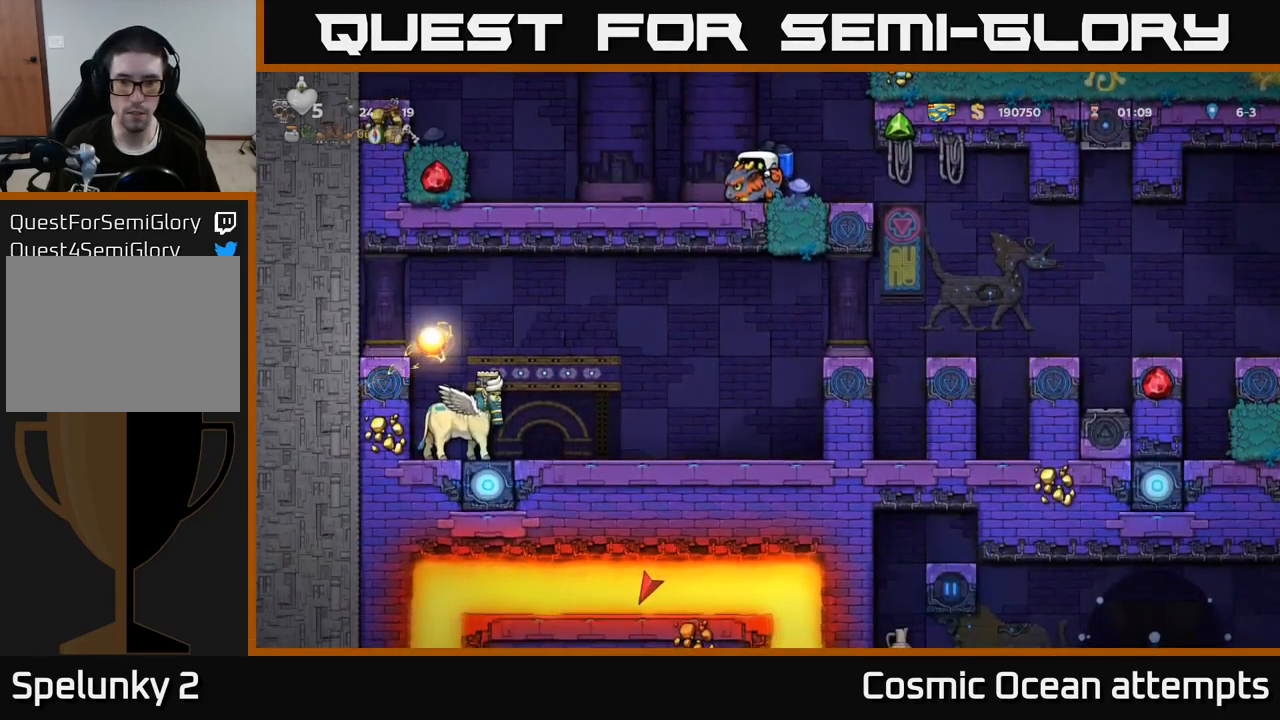
{"buttons": ["DPAD_DOWN"], "left_stick": "center", "right_stick": "center", "events": []}
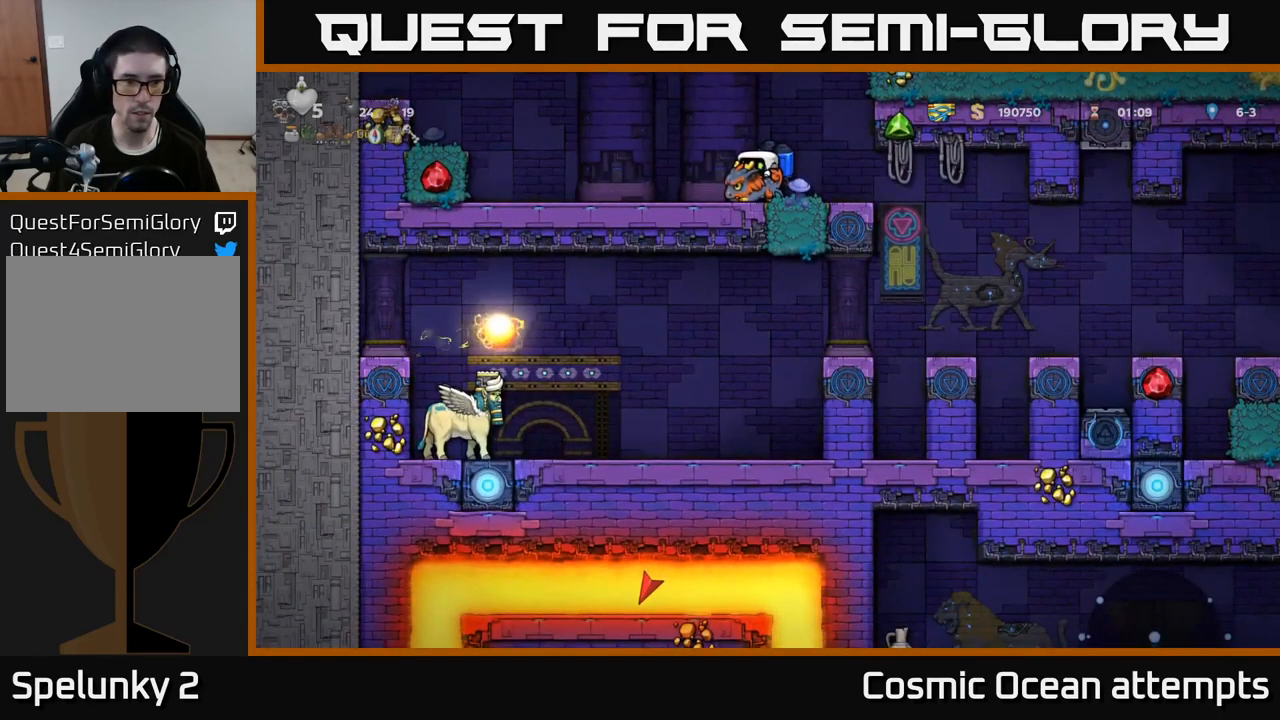
{"buttons": ["DPAD_DOWN"], "left_stick": "center", "right_stick": "center", "events": []}
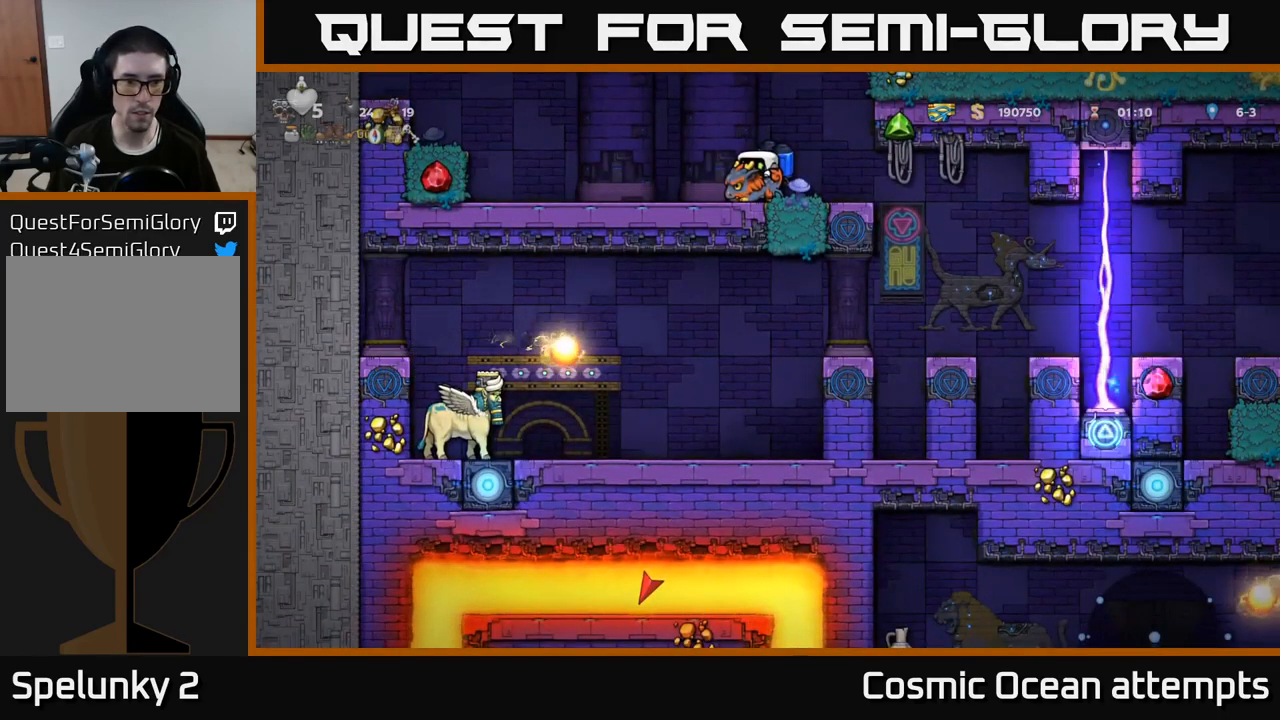
{"buttons": [], "left_stick": "center", "right_stick": "center", "events": [[267, "DPAD_DOWN", "up"]]}
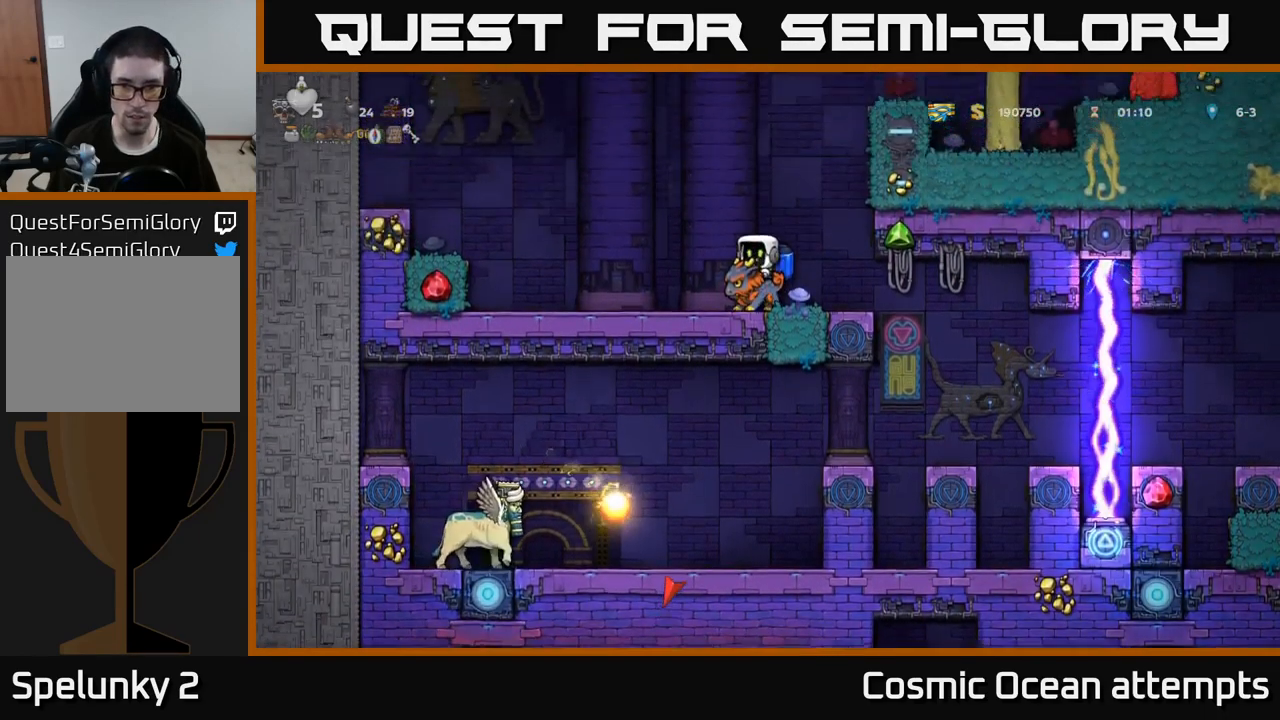
{"buttons": [], "left_stick": "center", "right_stick": "center", "events": [[34, "DPAD_RIGHT", "down"], [167, "DPAD_RIGHT", "up"]]}
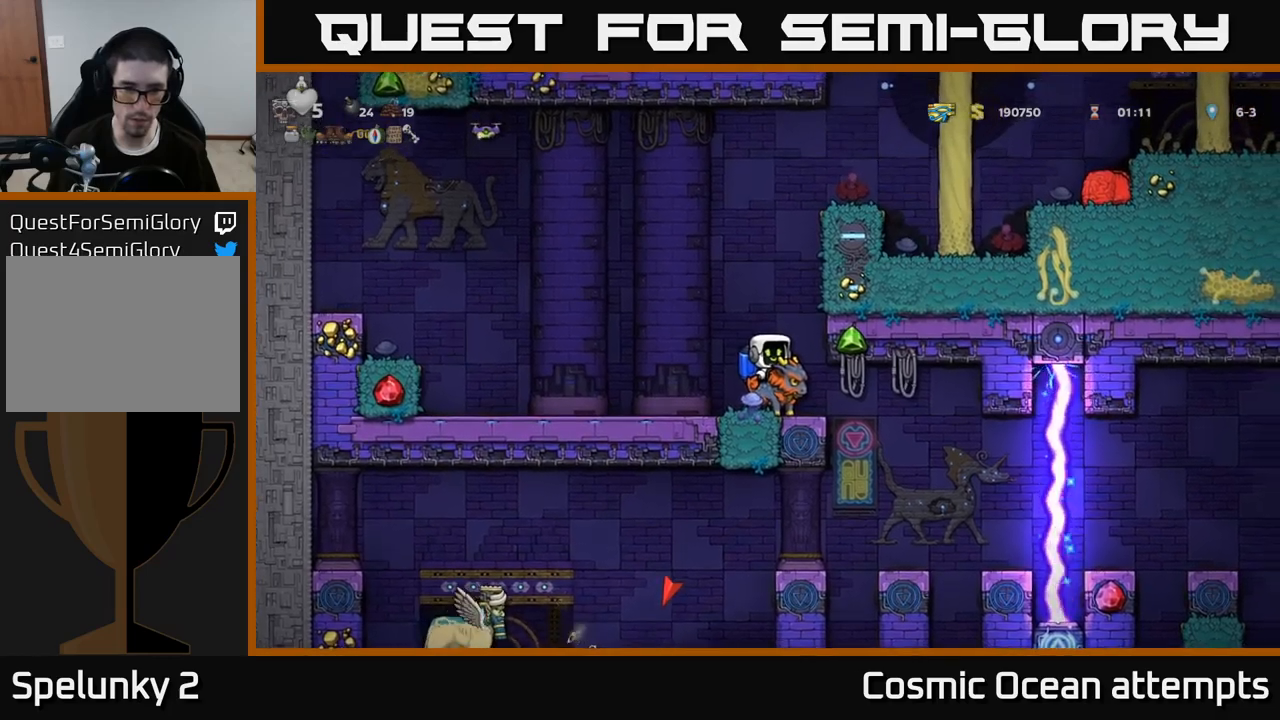
{"buttons": [], "left_stick": "center", "right_stick": "center", "events": []}
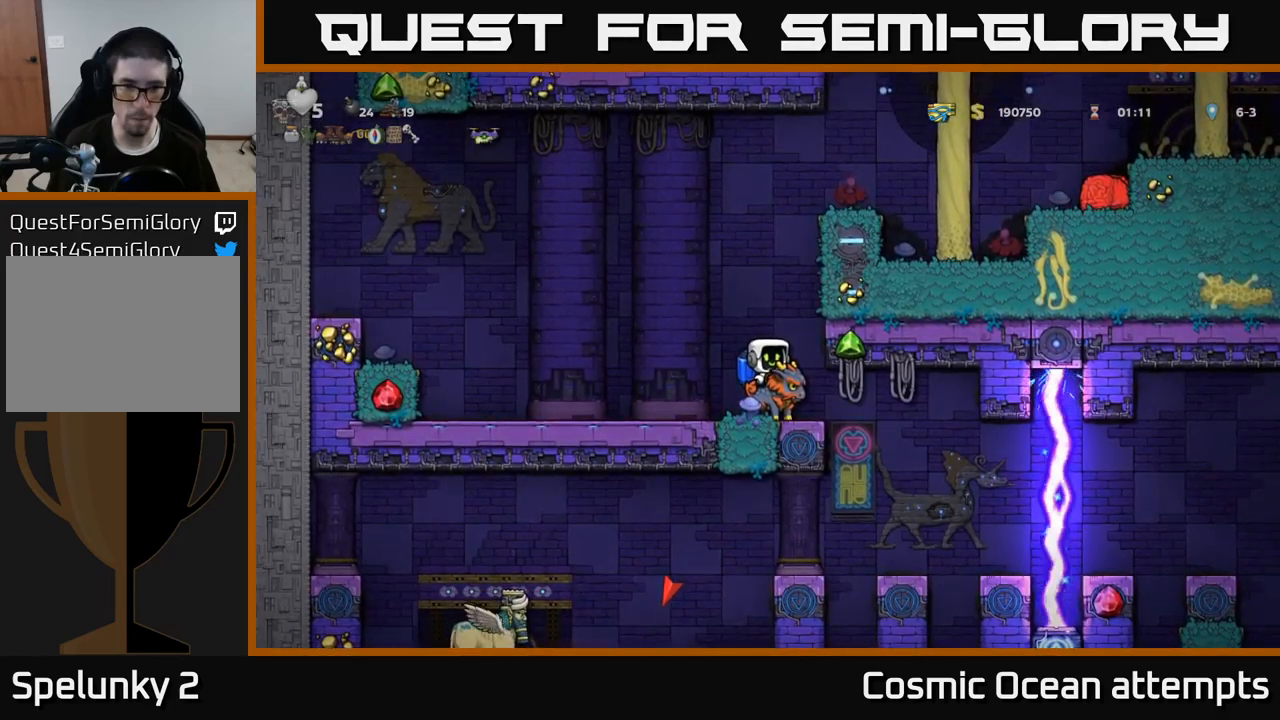
{"buttons": [], "left_stick": "center", "right_stick": "center", "events": []}
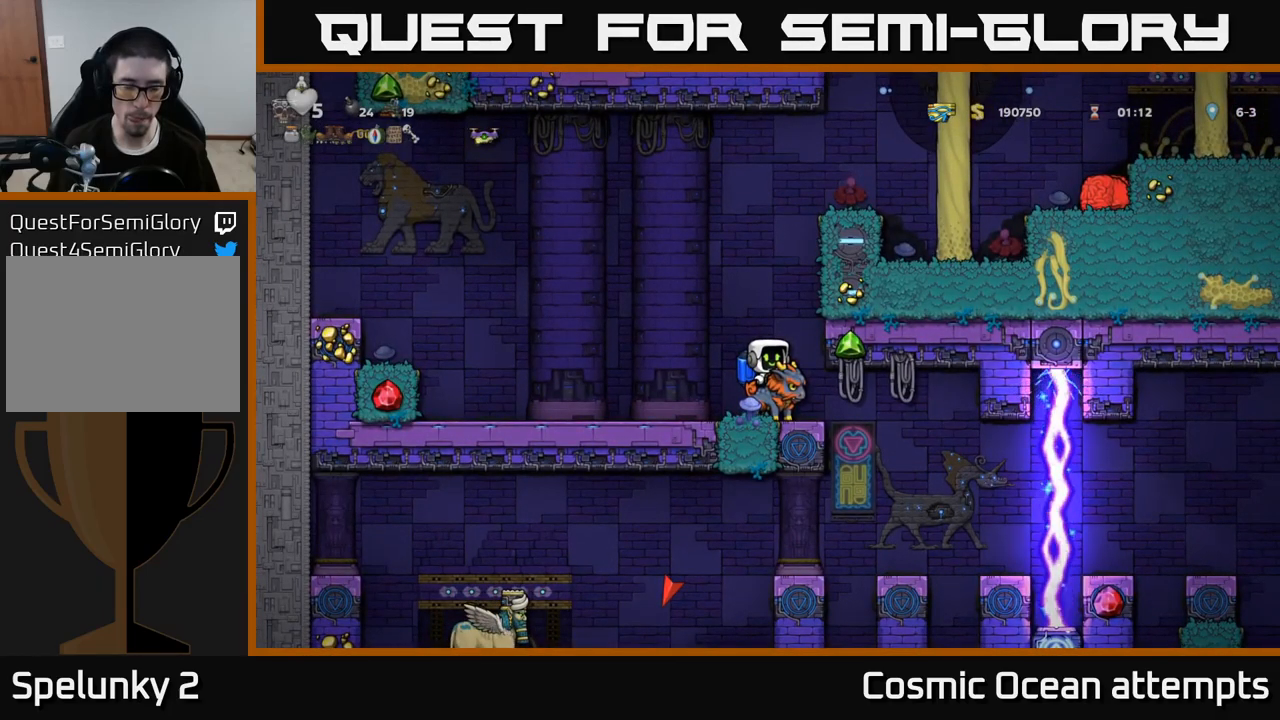
{"buttons": [], "left_stick": "center", "right_stick": "center", "events": []}
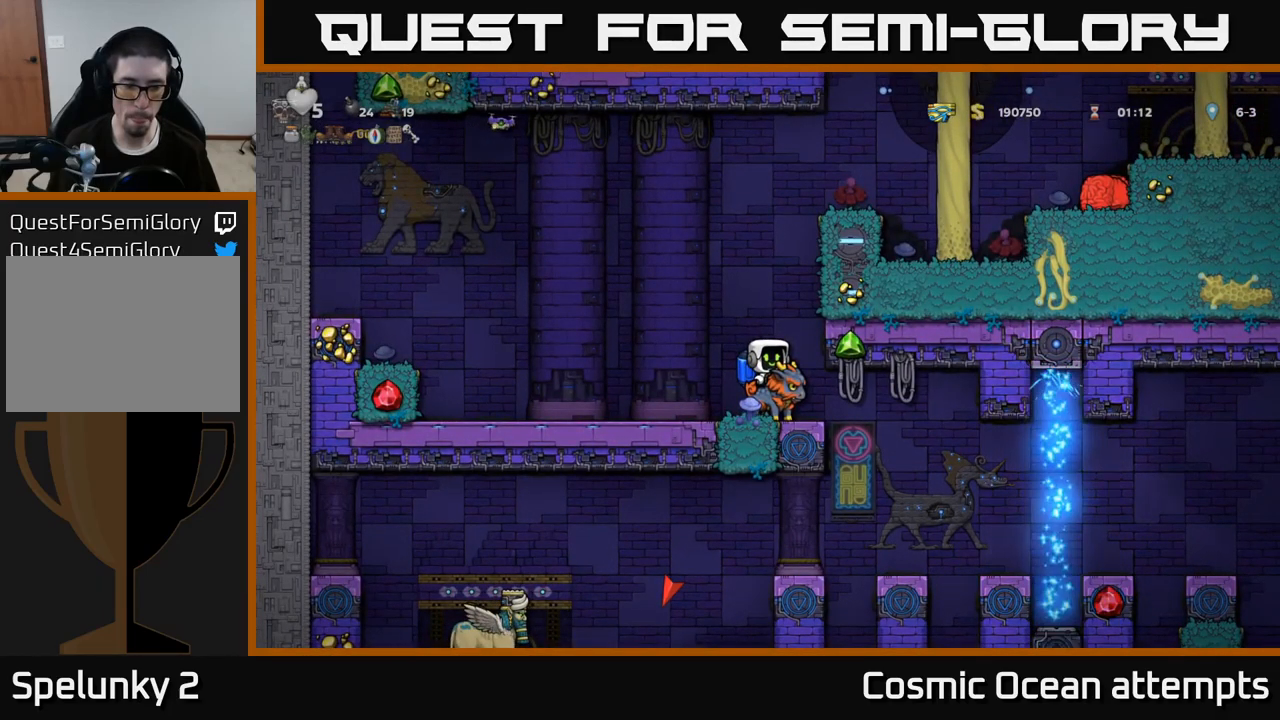
{"buttons": [], "left_stick": "center", "right_stick": "center", "events": []}
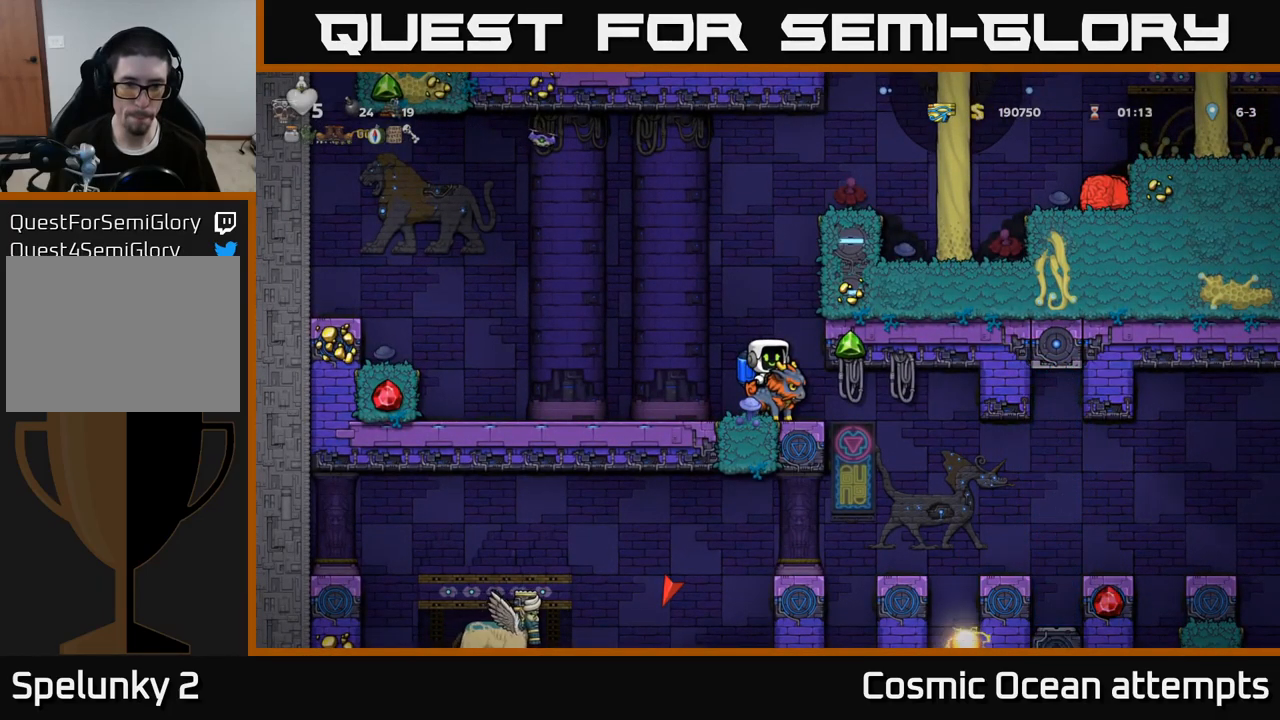
{"buttons": [], "left_stick": "center", "right_stick": "center", "events": [[50, "DPAD_LEFT", "down"], [100, "DPAD_LEFT", "up"]]}
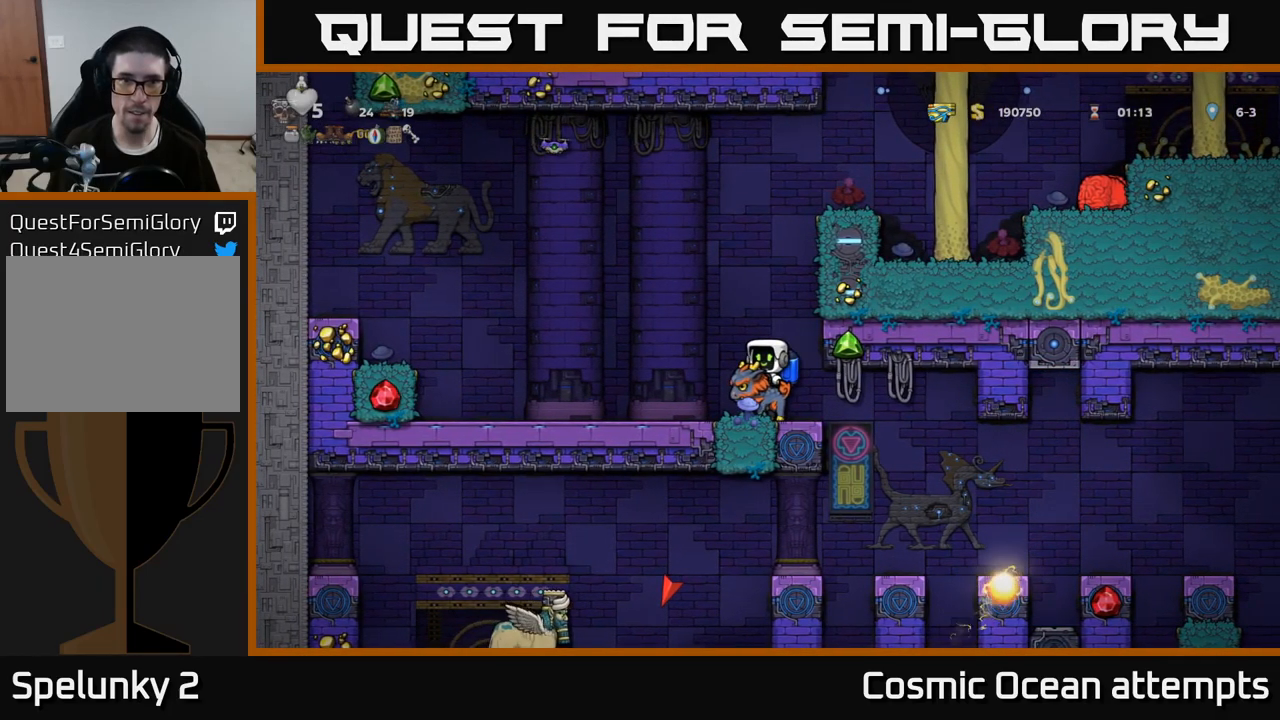
{"buttons": ["DPAD_DOWN"], "left_stick": "center", "right_stick": "center", "events": [[466, "DPAD_DOWN", "down"]]}
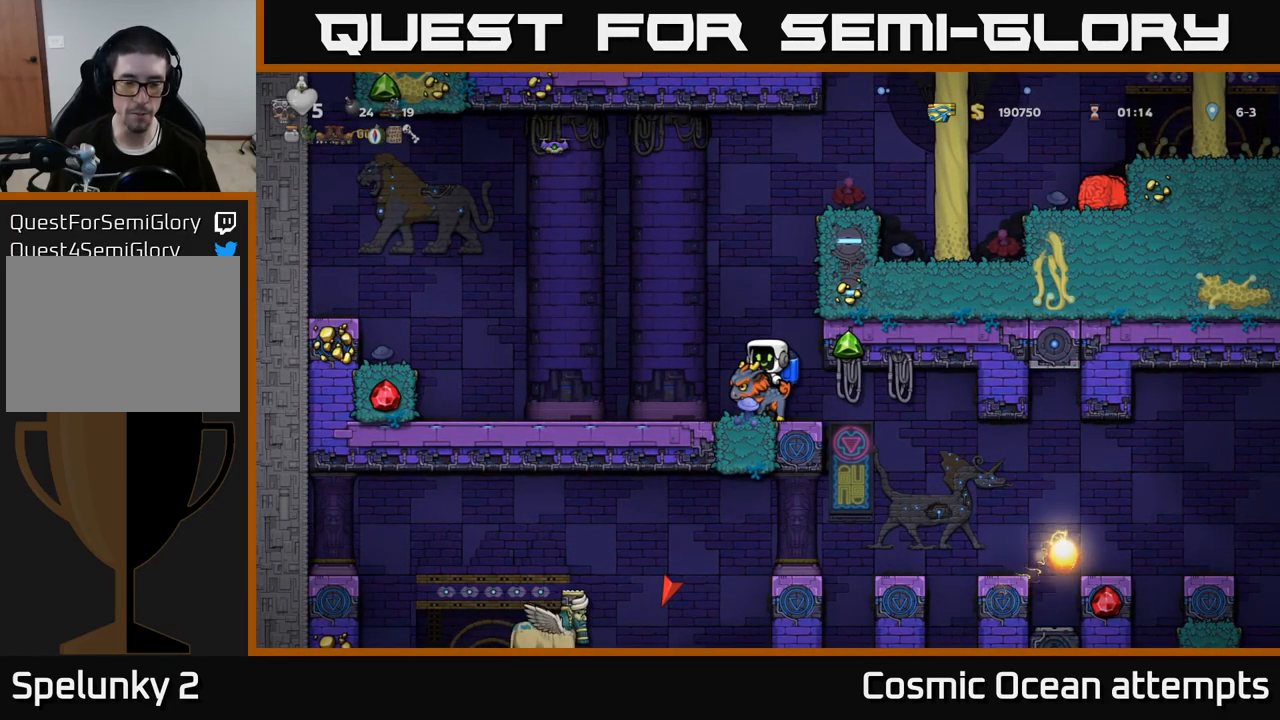
{"buttons": ["DPAD_DOWN"], "left_stick": "center", "right_stick": "center", "events": []}
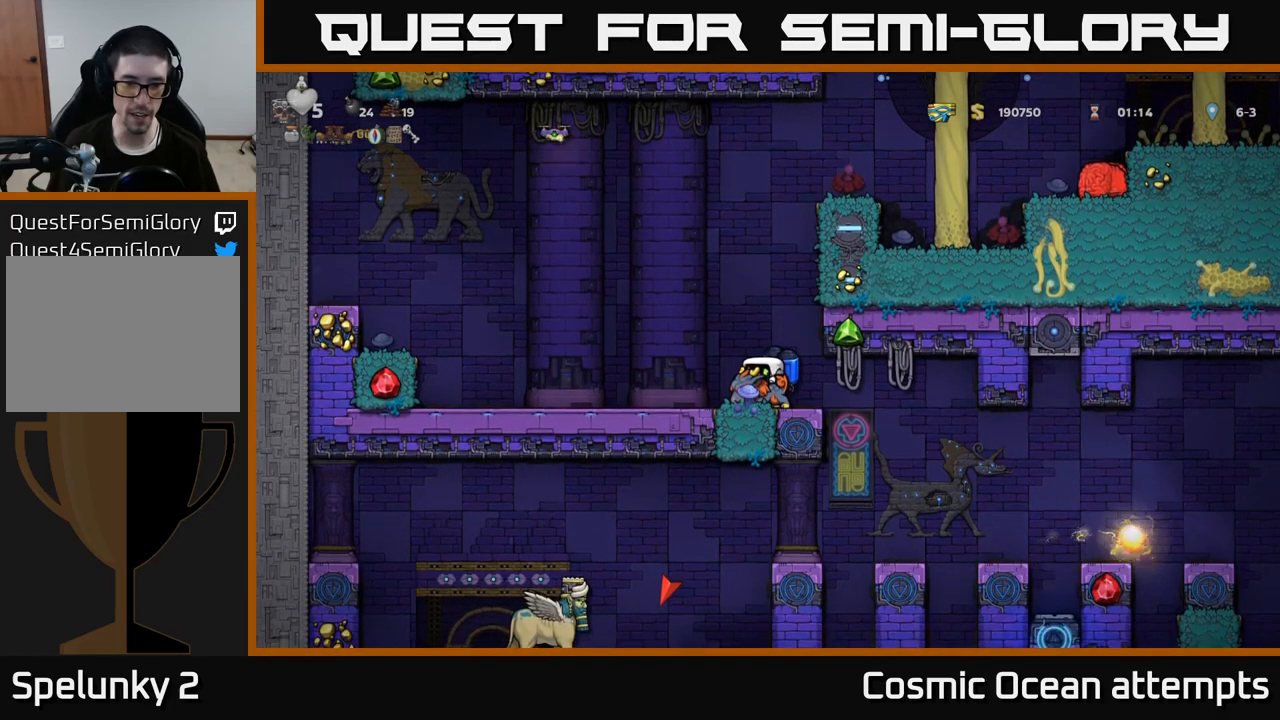
{"buttons": ["DPAD_DOWN"], "left_stick": "center", "right_stick": "center", "events": []}
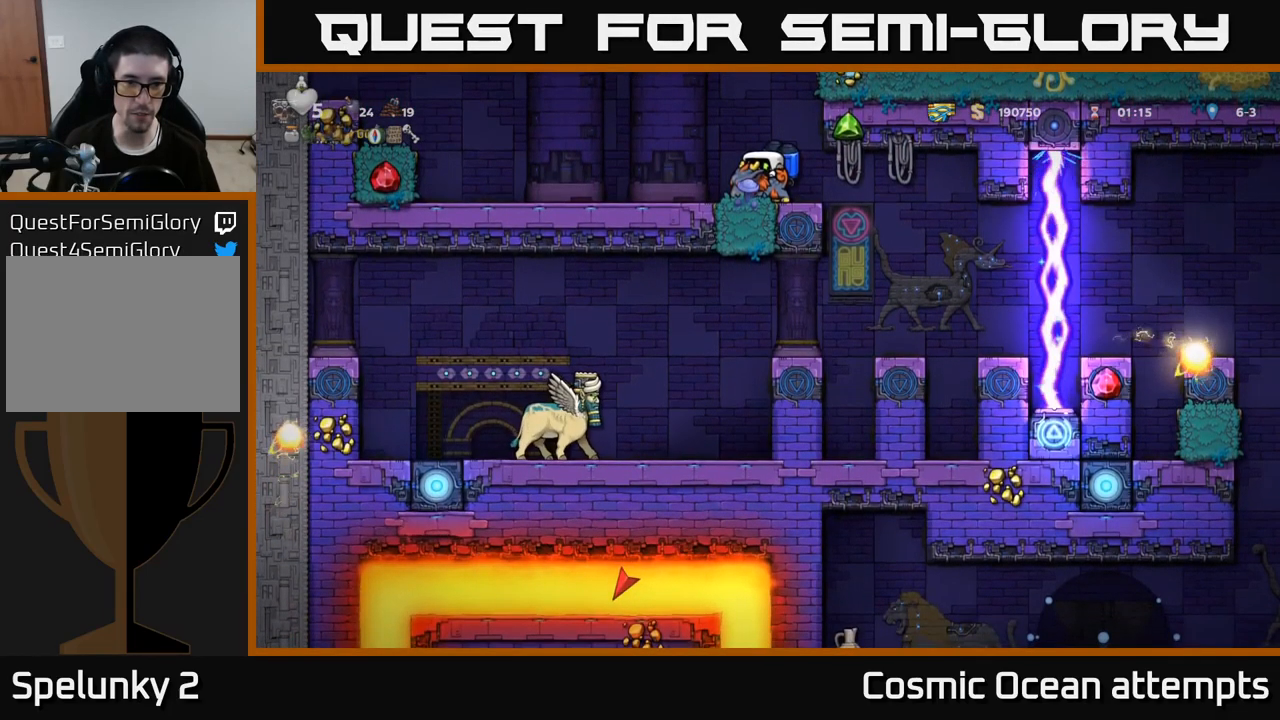
{"buttons": ["DPAD_DOWN"], "left_stick": "center", "right_stick": "center", "events": []}
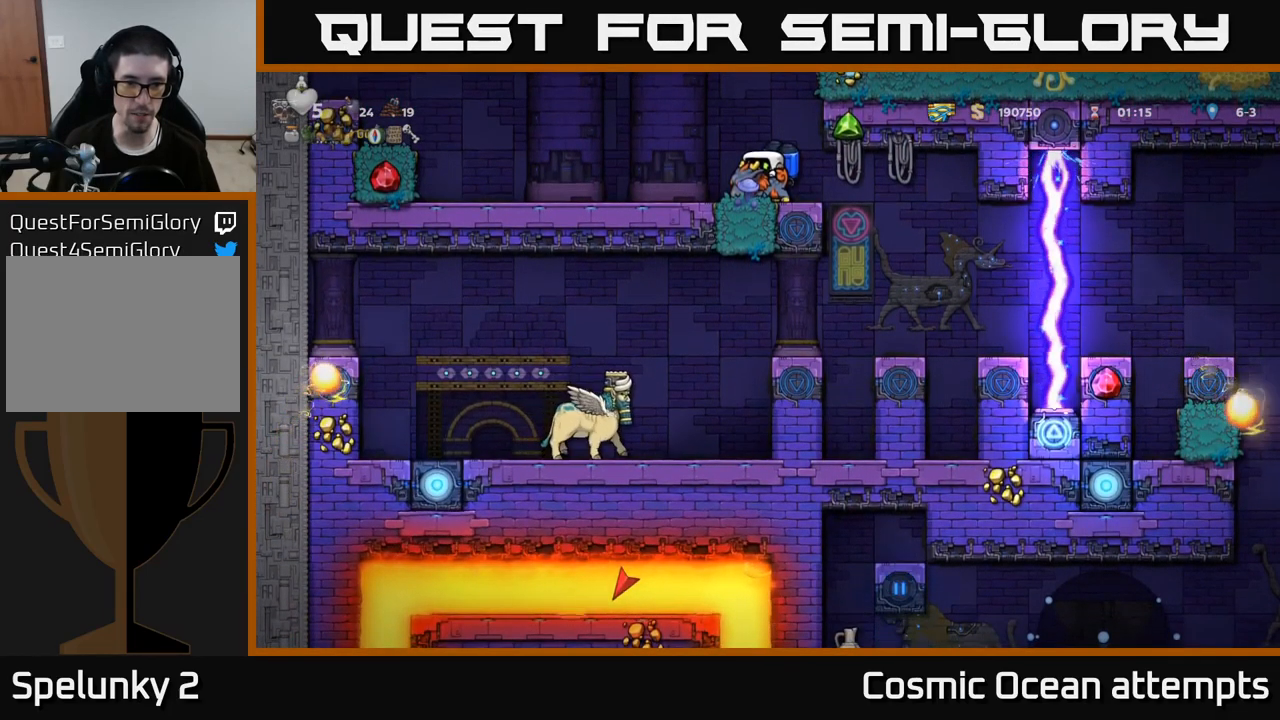
{"buttons": ["DPAD_DOWN"], "left_stick": "center", "right_stick": "center", "events": []}